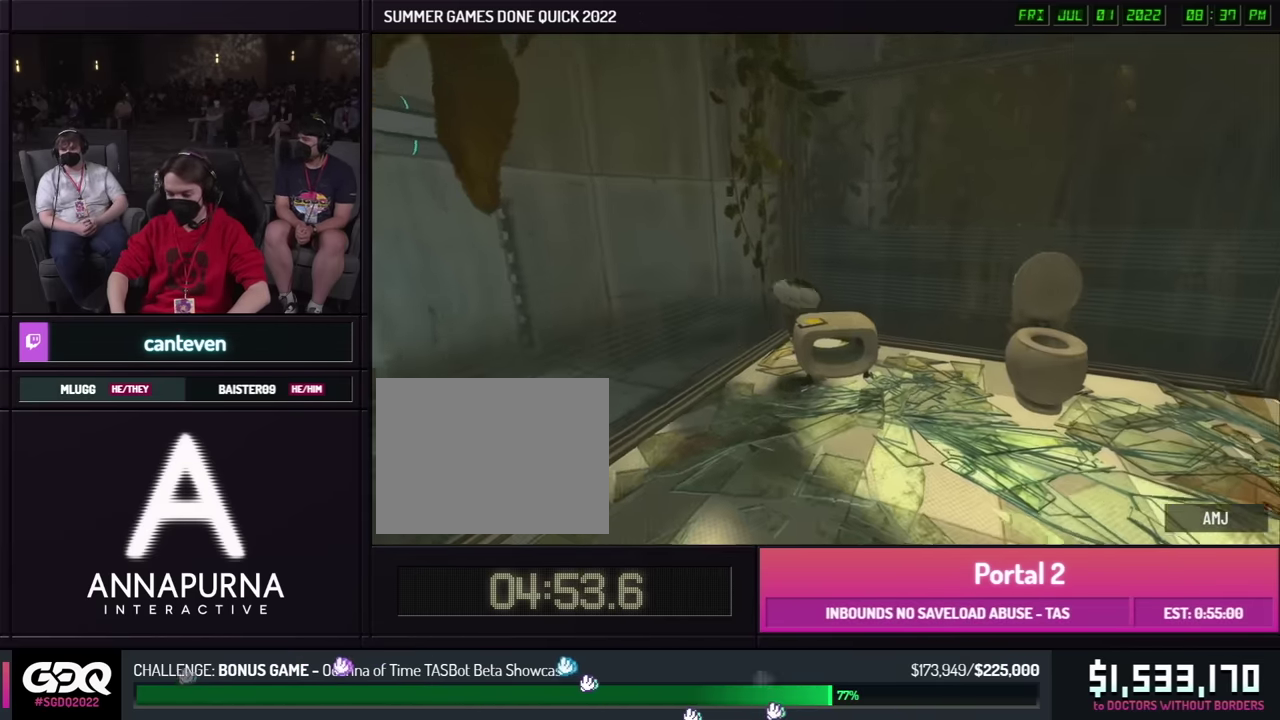
Gameplay with a controller (Xbox layout); each line is a JSON object with the inputs held at the frame after it. "button_events" lists button changes between this image and that frame as [ms after this image, input, new state], when the widget could be followed in between (sticks are given only as held states). This overlay highlights the sticks when they move; stick clicks (R3) are not distinguishable. Not read: L1 L2 L3 R1 R2 R3 keyboard_mouse.
{"buttons": [], "left_stick": "up", "right_stick": "center", "button_events": []}
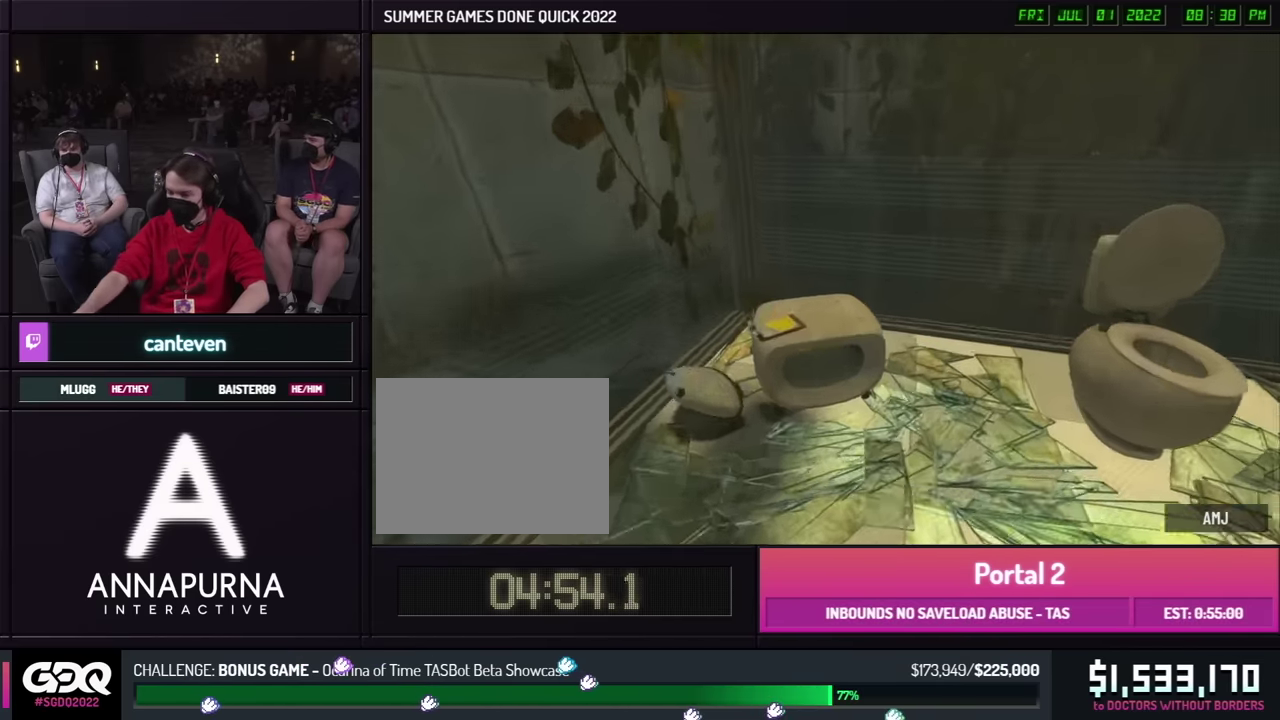
{"buttons": [], "left_stick": "up-right", "right_stick": "left", "button_events": []}
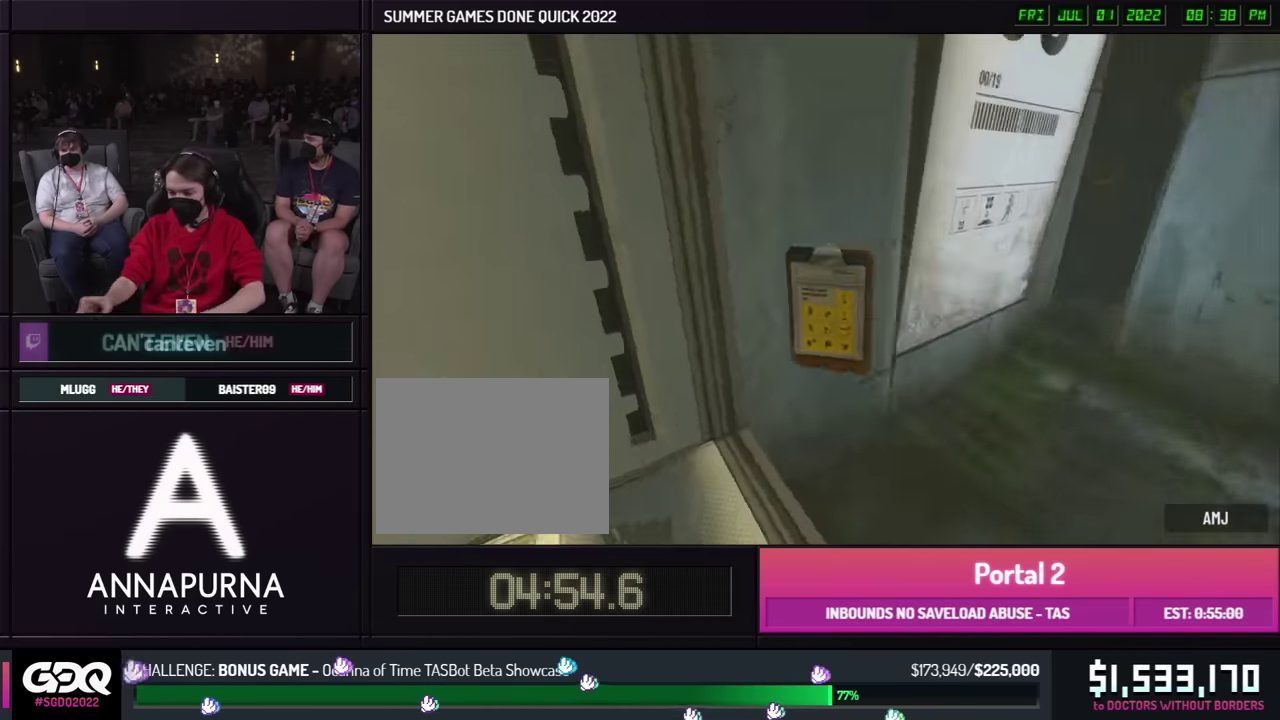
{"buttons": [], "left_stick": "down", "right_stick": "center", "button_events": []}
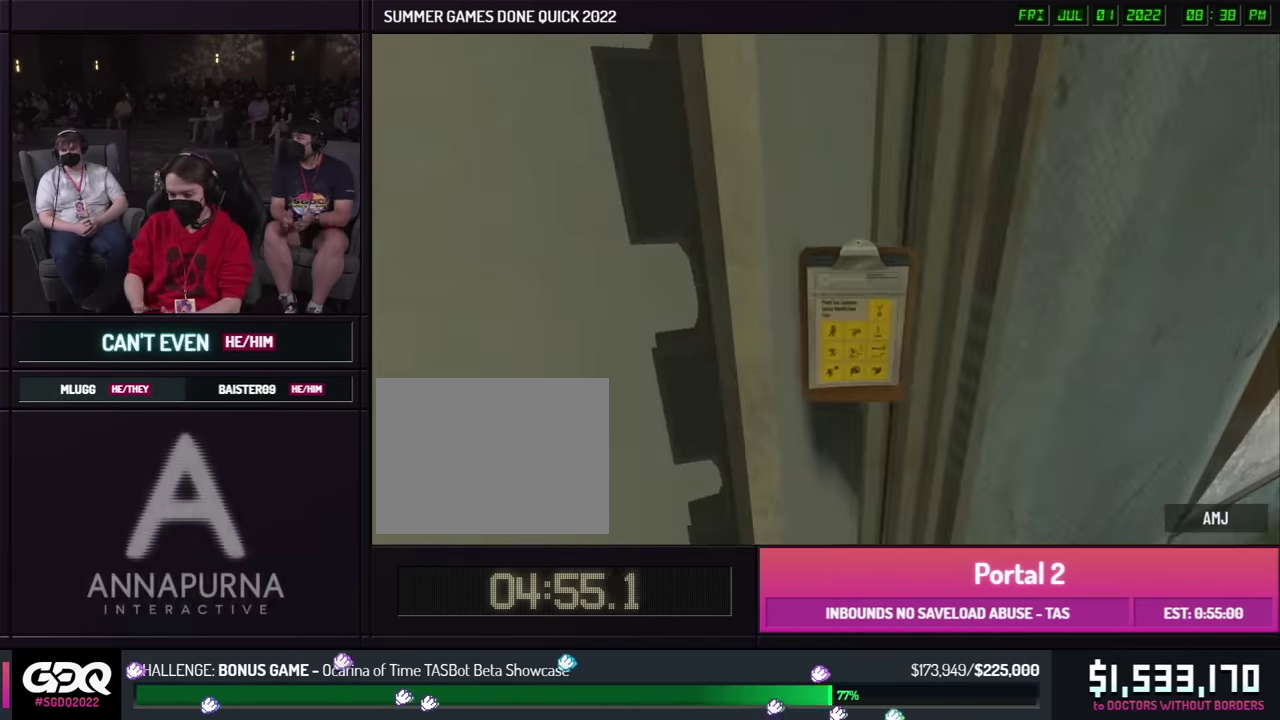
{"buttons": [], "left_stick": "down", "right_stick": "center", "button_events": []}
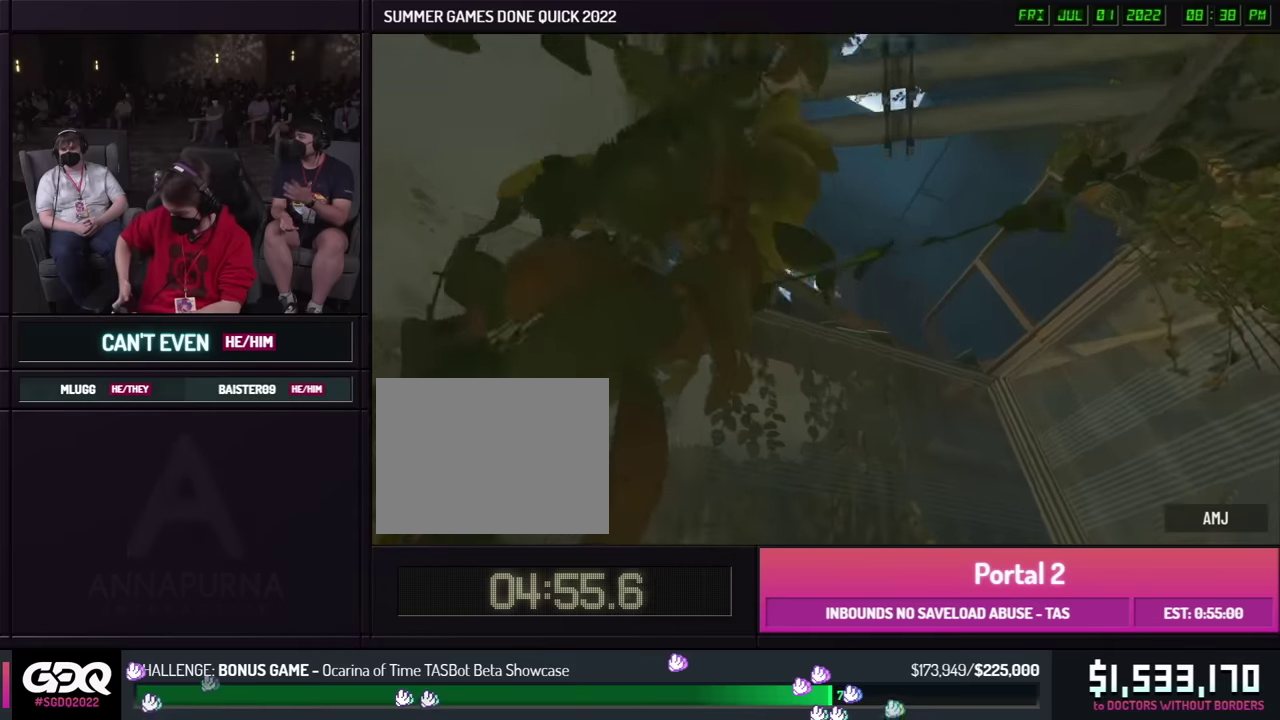
{"buttons": [], "left_stick": "center", "right_stick": "center", "button_events": []}
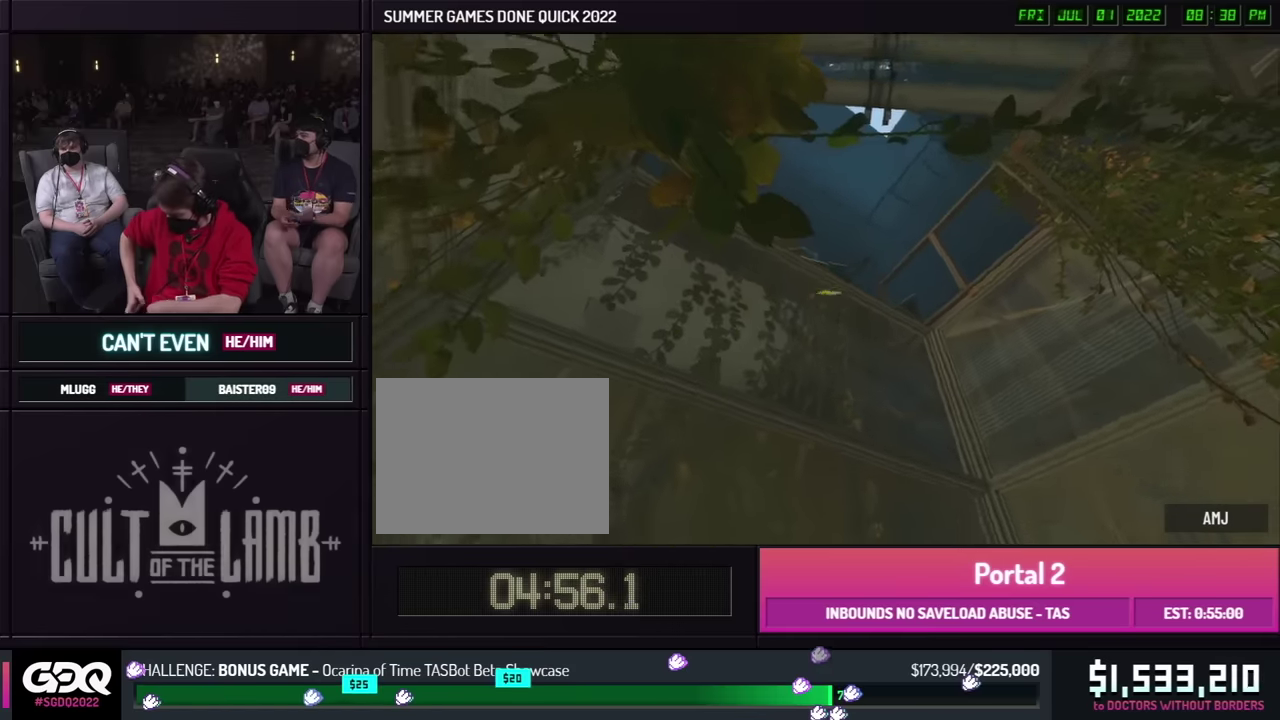
{"buttons": [], "left_stick": "center", "right_stick": "center", "button_events": []}
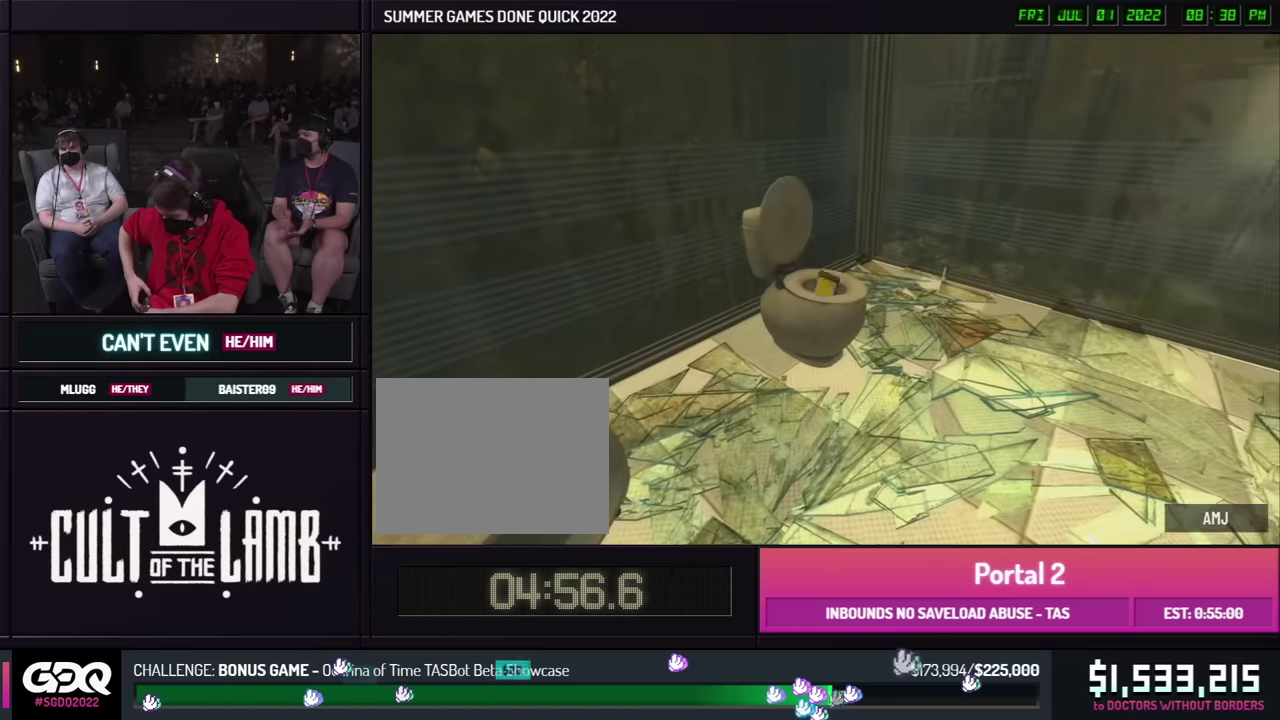
{"buttons": [], "left_stick": "center", "right_stick": "center", "button_events": []}
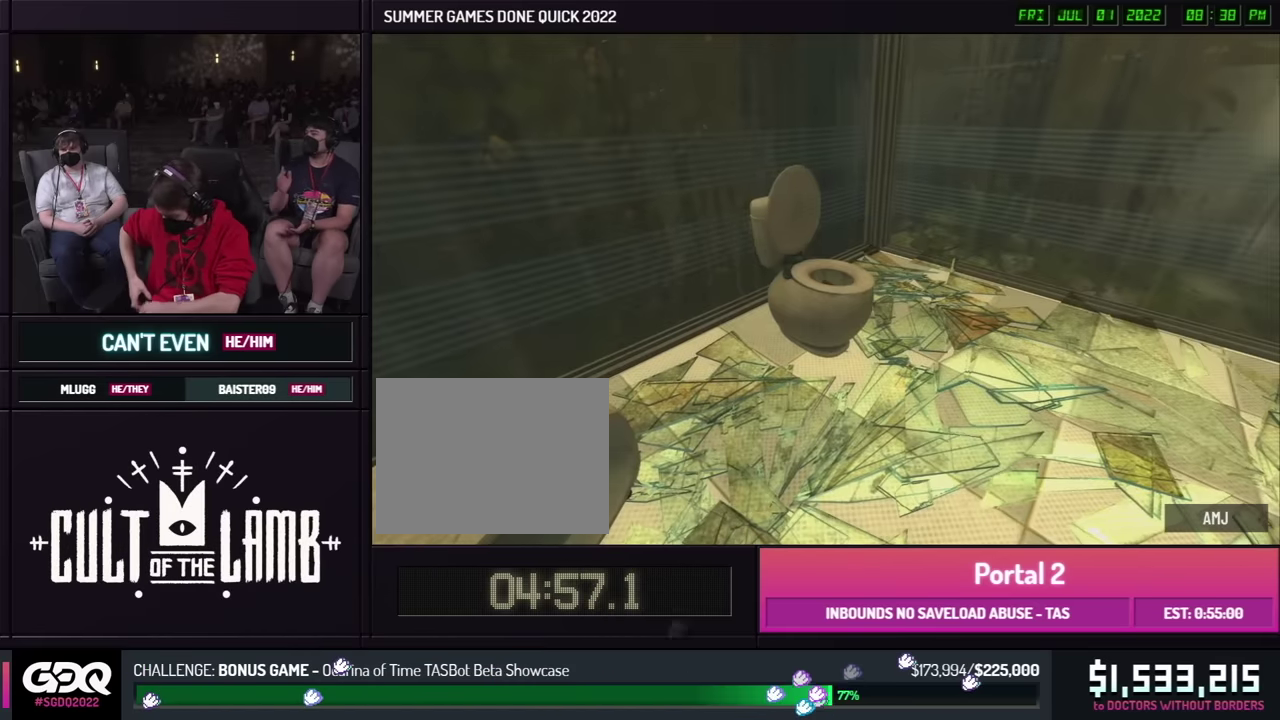
{"buttons": [], "left_stick": "center", "right_stick": "center", "button_events": []}
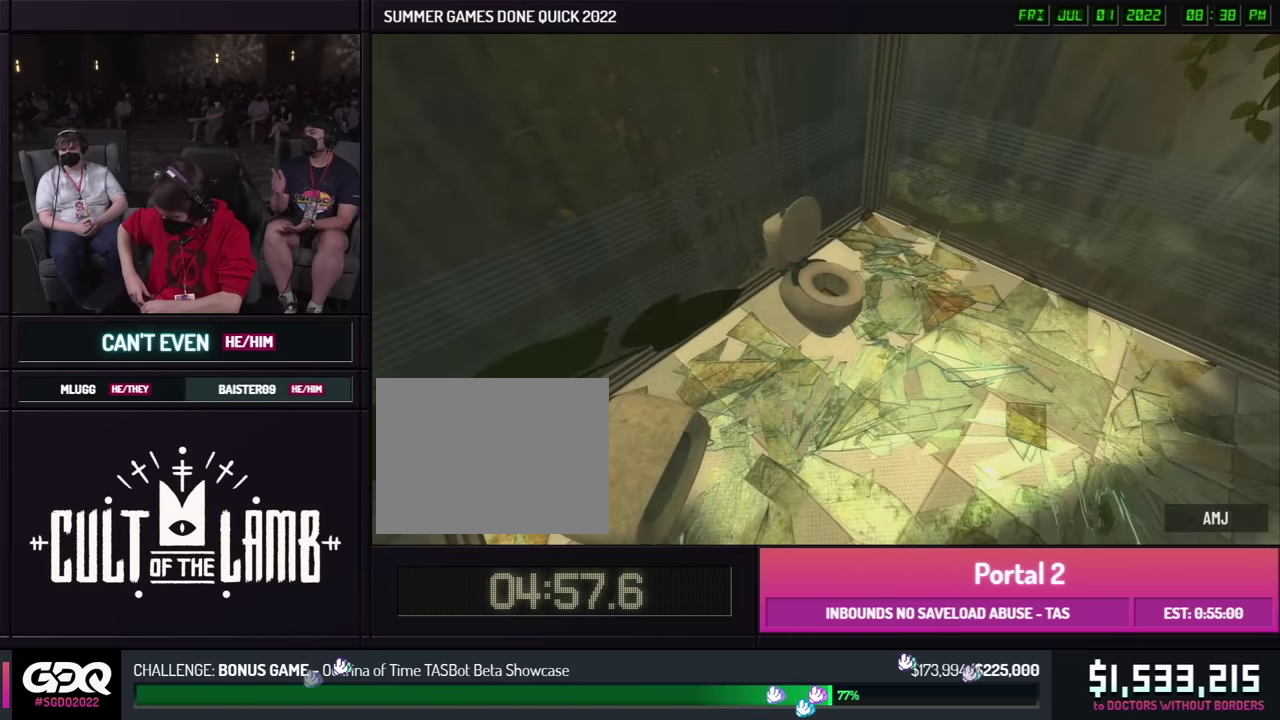
{"buttons": [], "left_stick": "center", "right_stick": "down", "button_events": []}
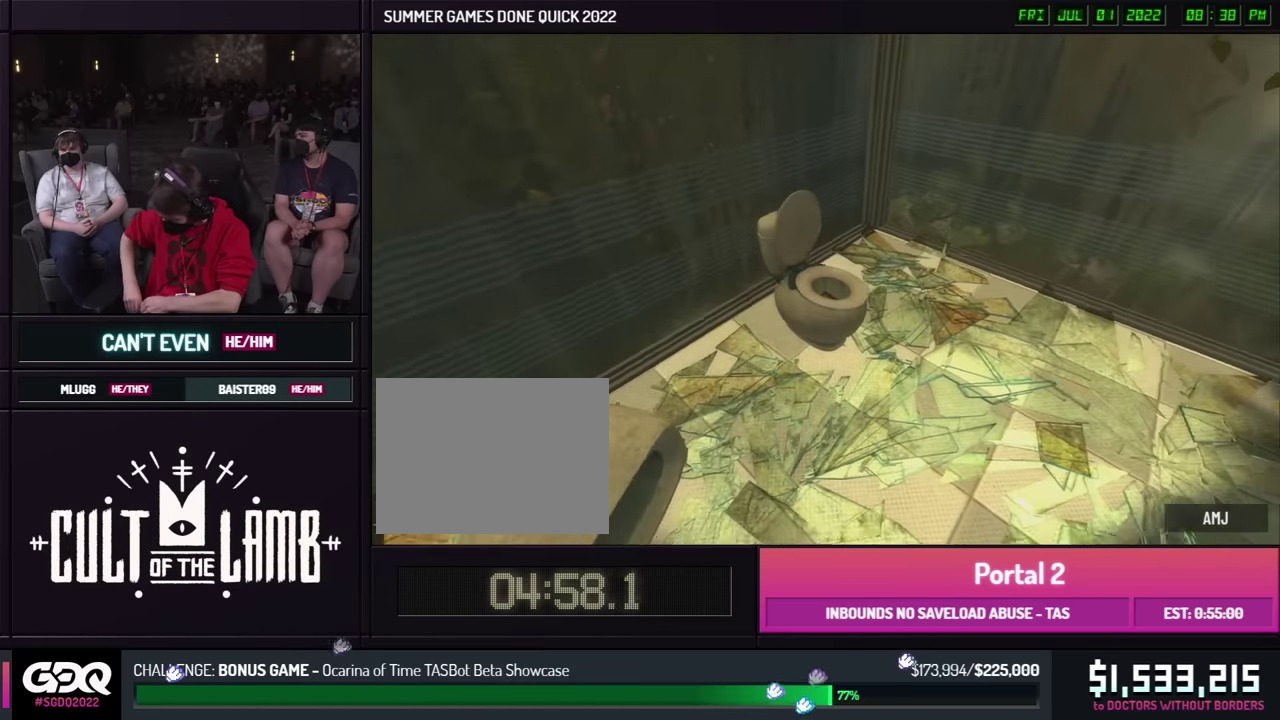
{"buttons": [], "left_stick": "center", "right_stick": "up", "button_events": []}
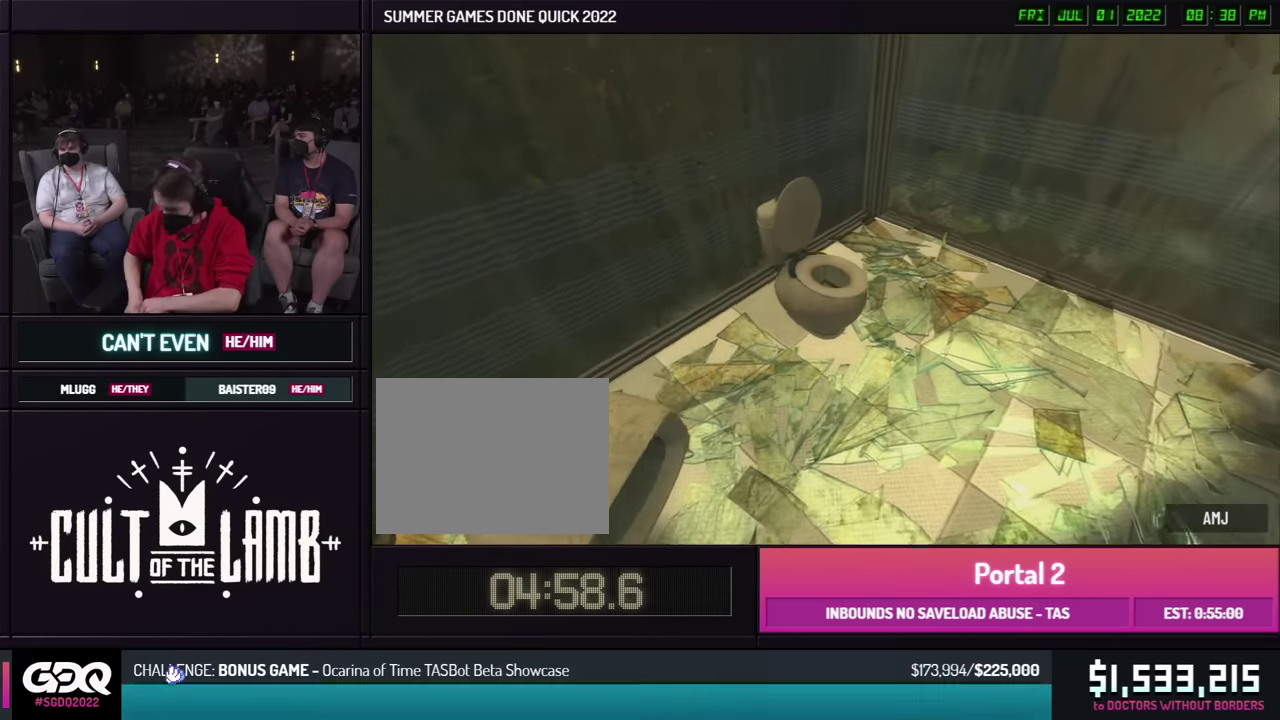
{"buttons": [], "left_stick": "center", "right_stick": "center", "button_events": []}
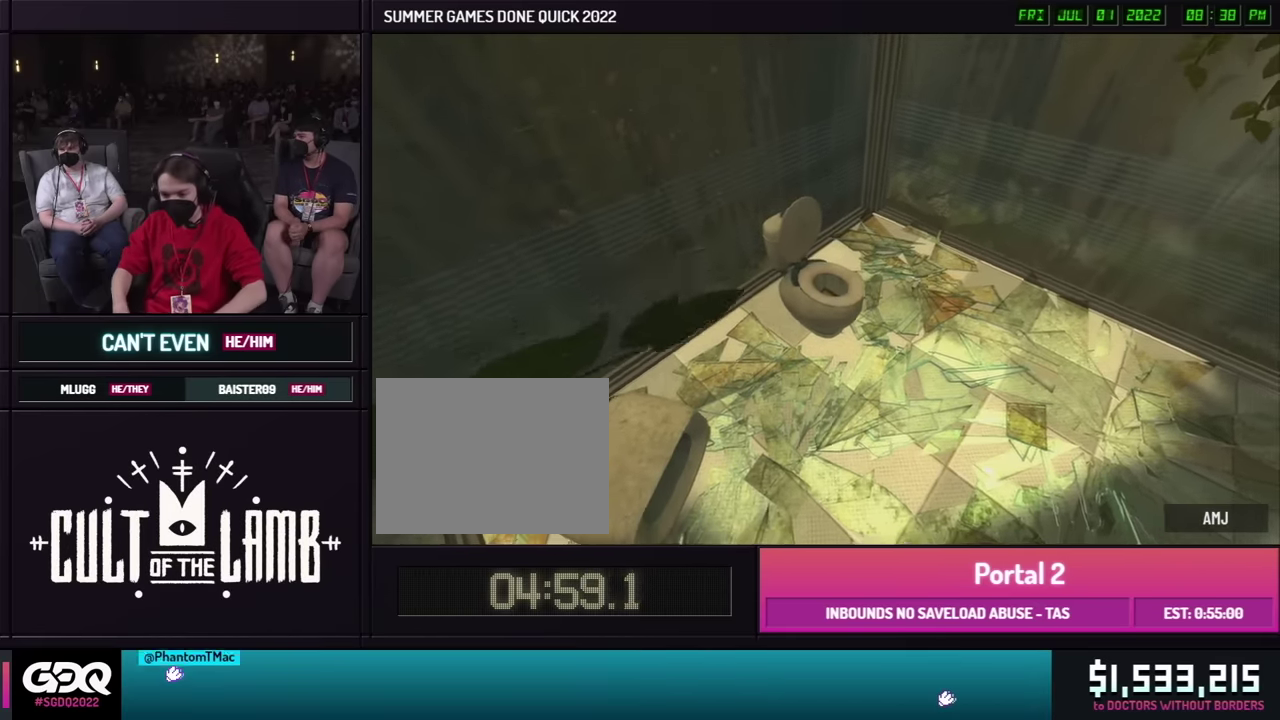
{"buttons": [], "left_stick": "center", "right_stick": "center", "button_events": []}
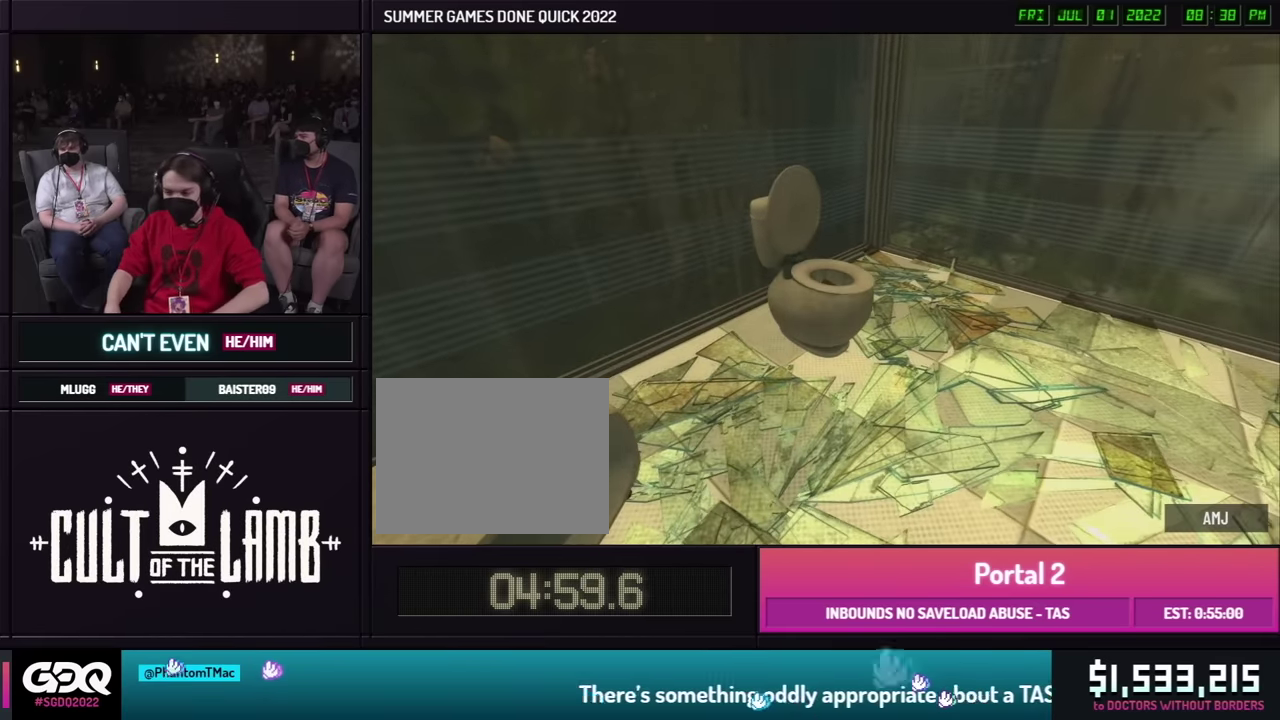
{"buttons": [], "left_stick": "center", "right_stick": "center", "button_events": []}
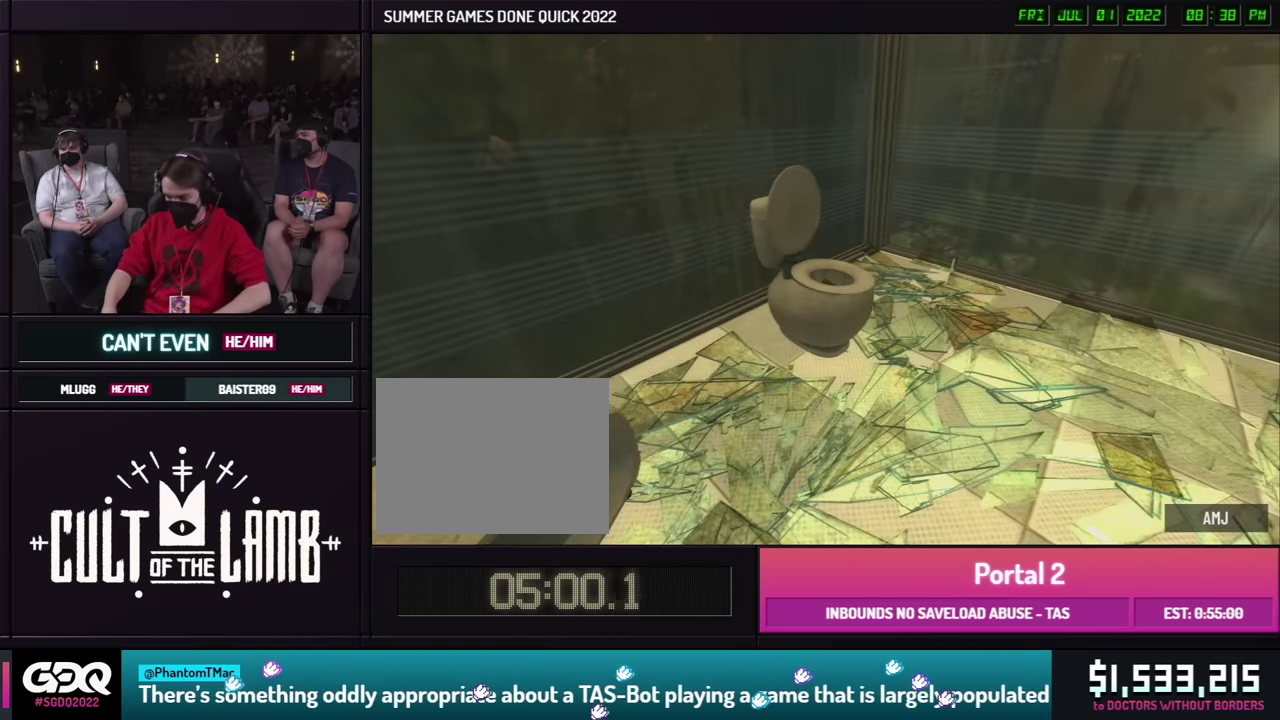
{"buttons": [], "left_stick": "up", "right_stick": "center", "button_events": []}
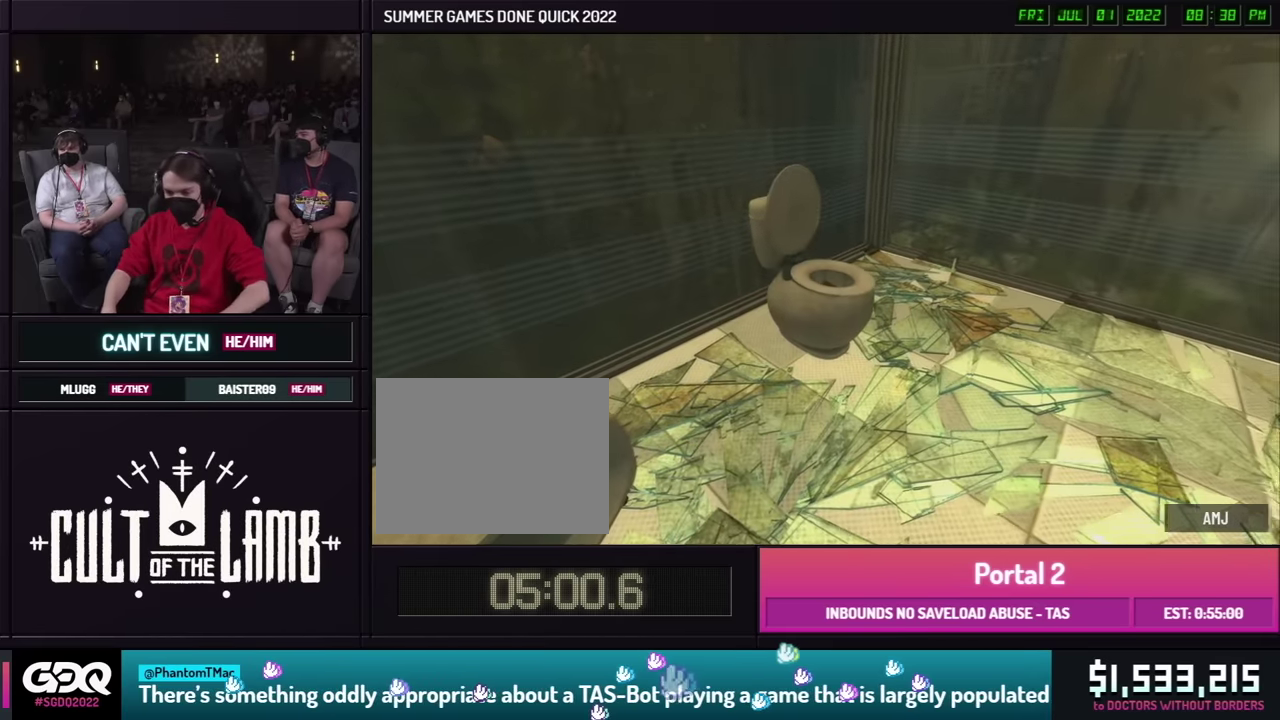
{"buttons": [], "left_stick": "center", "right_stick": "down-left", "button_events": []}